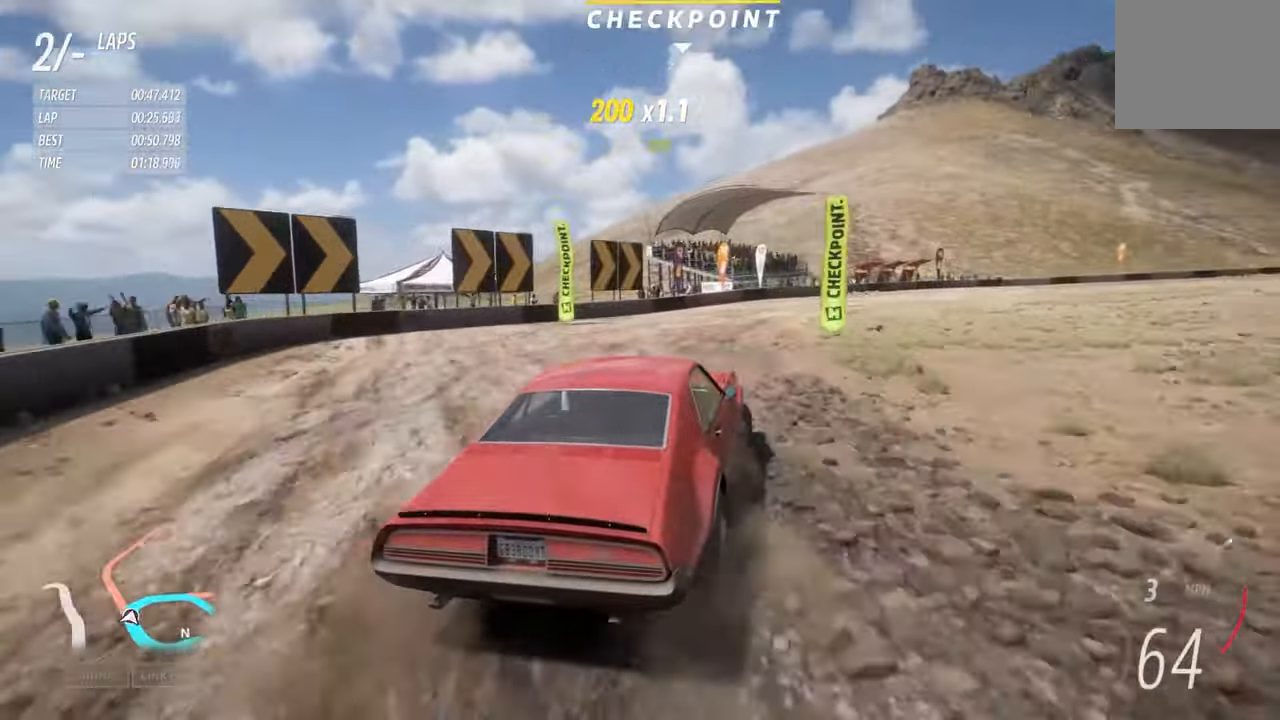
Gameplay with a controller (Xbox layout); each line is a JSON object with the inputs held at the frame after it. "events" lists button and stick changes between this image and that frame as [ms after this image, input, new state], when the widget could be followed in between.
{"buttons": ["R2"], "left_stick": "right", "right_stick": "center", "events": [[250, "left_stick", "center"], [467, "left_stick", "right"]]}
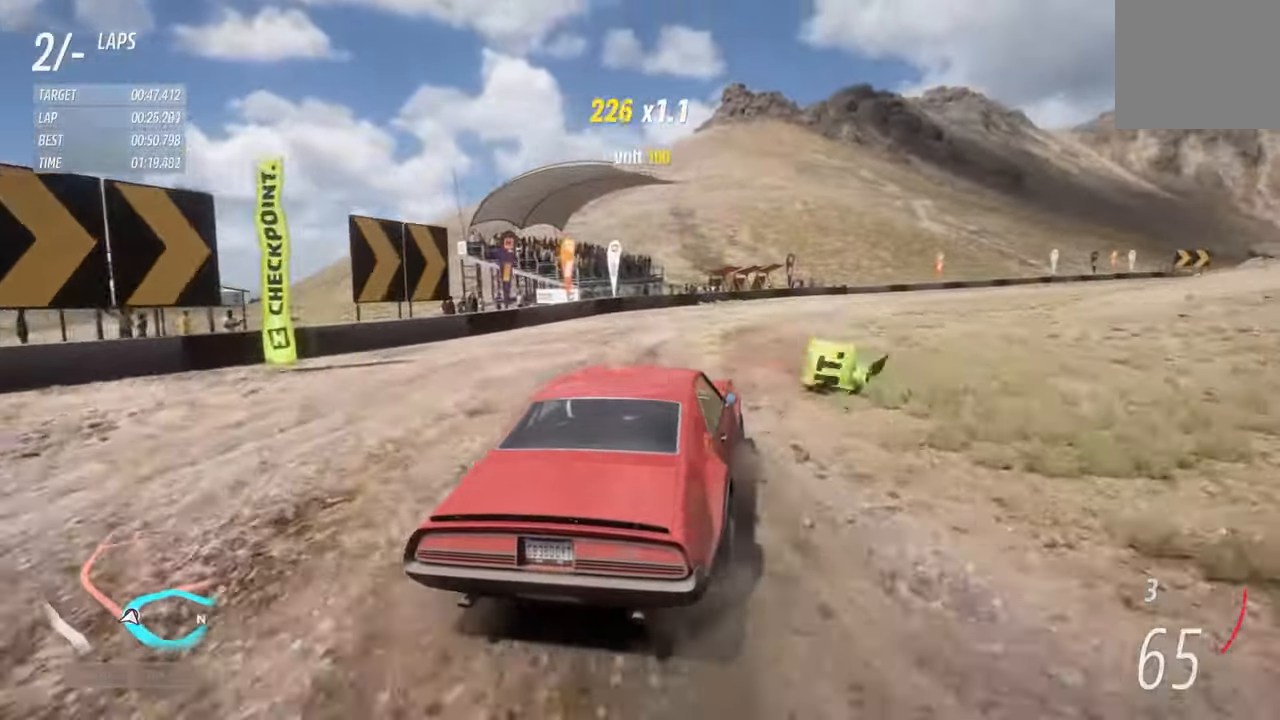
{"buttons": ["R2"], "left_stick": "center", "right_stick": "center", "events": [[450, "left_stick", "center"]]}
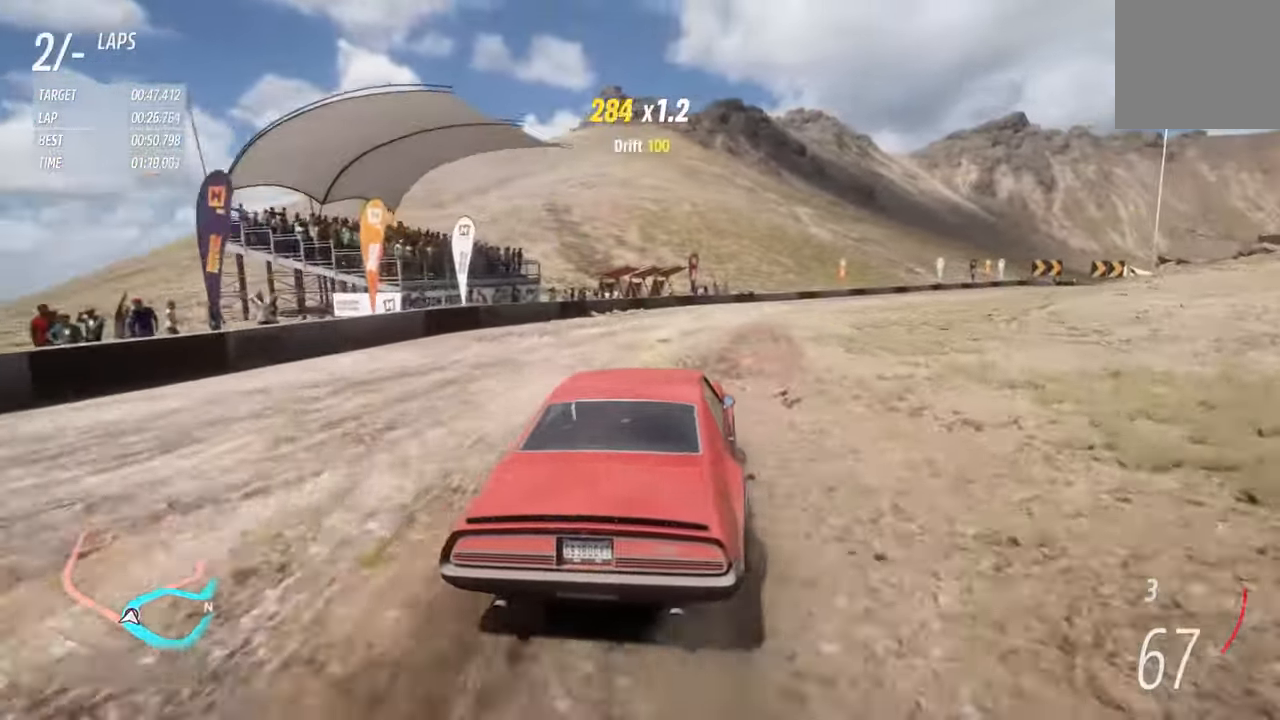
{"buttons": ["R2"], "left_stick": "right", "right_stick": "center", "events": [[84, "left_stick", "right"]]}
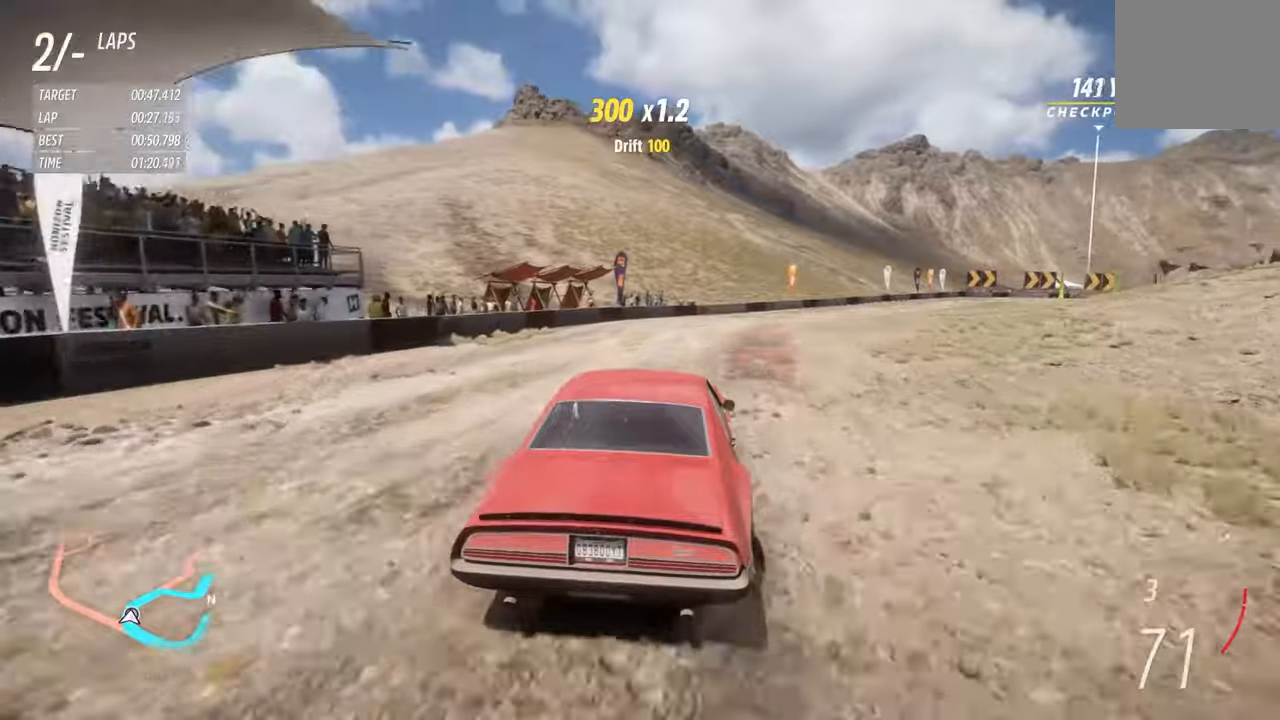
{"buttons": ["R2"], "left_stick": "right", "right_stick": "center", "events": [[216, "left_stick", "center"], [400, "left_stick", "right"]]}
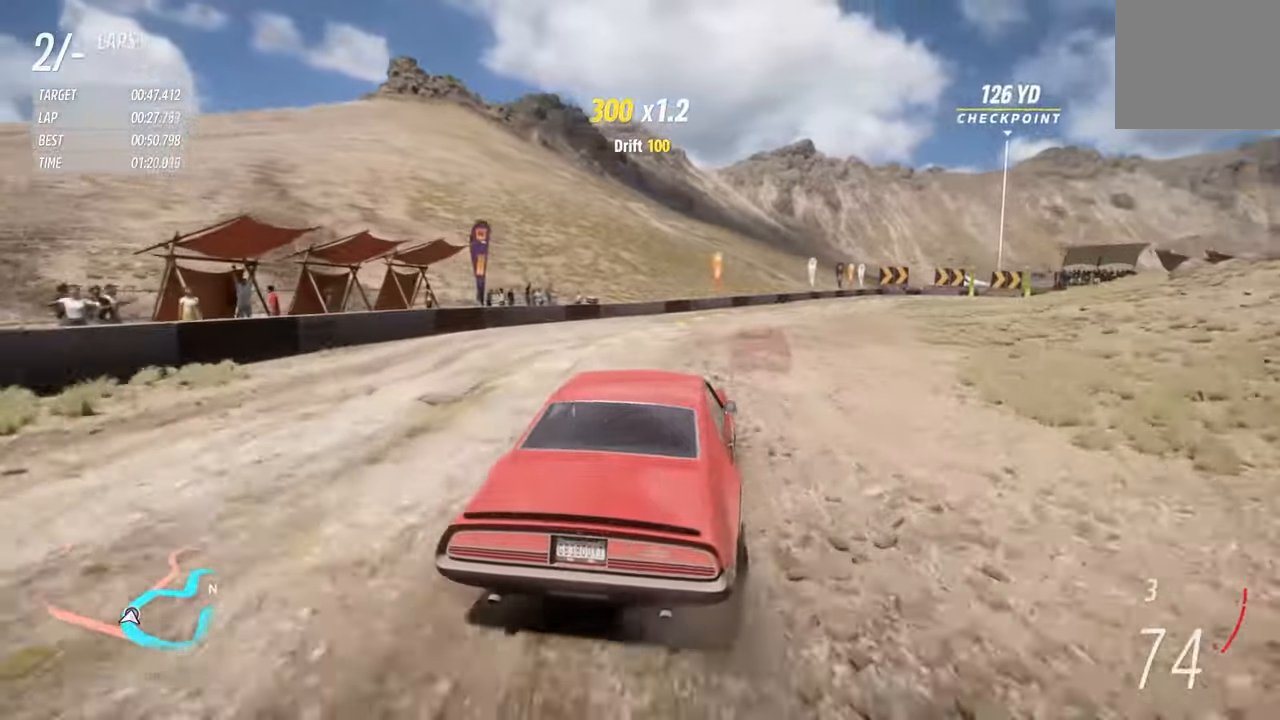
{"buttons": ["R2"], "left_stick": "right", "right_stick": "center", "events": []}
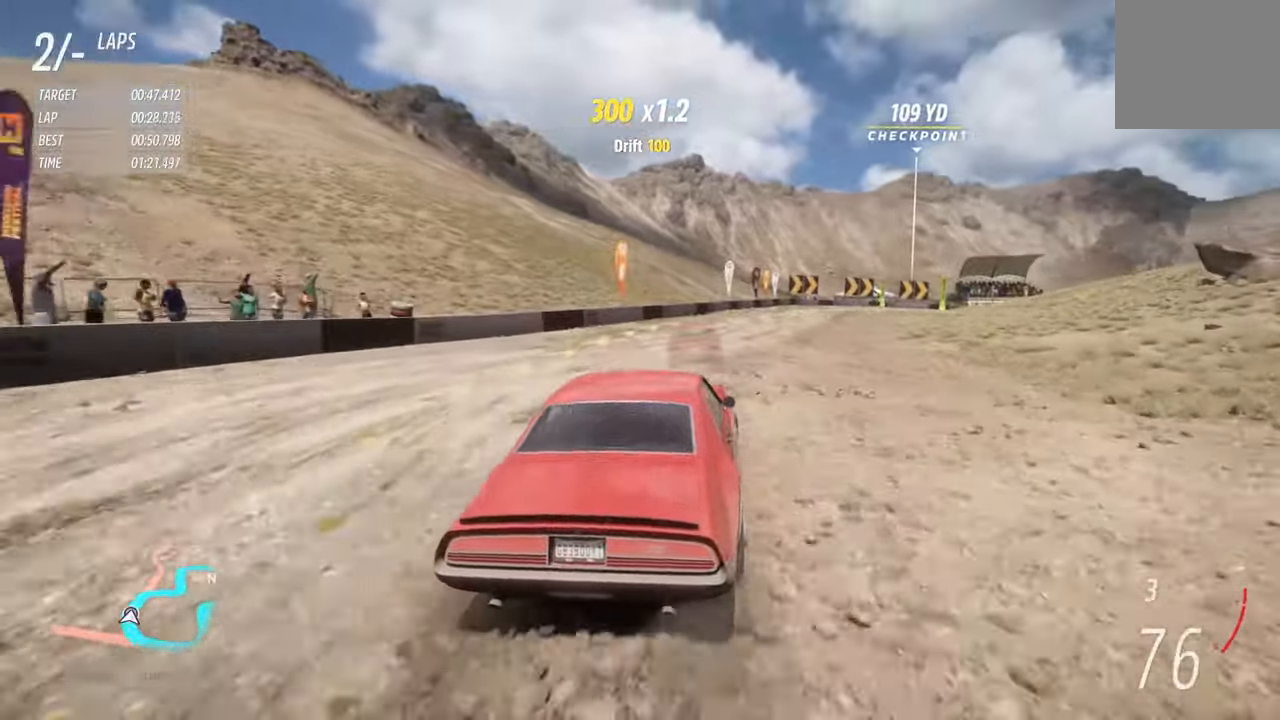
{"buttons": ["R2"], "left_stick": "left", "right_stick": "center", "events": [[116, "left_stick", "left"]]}
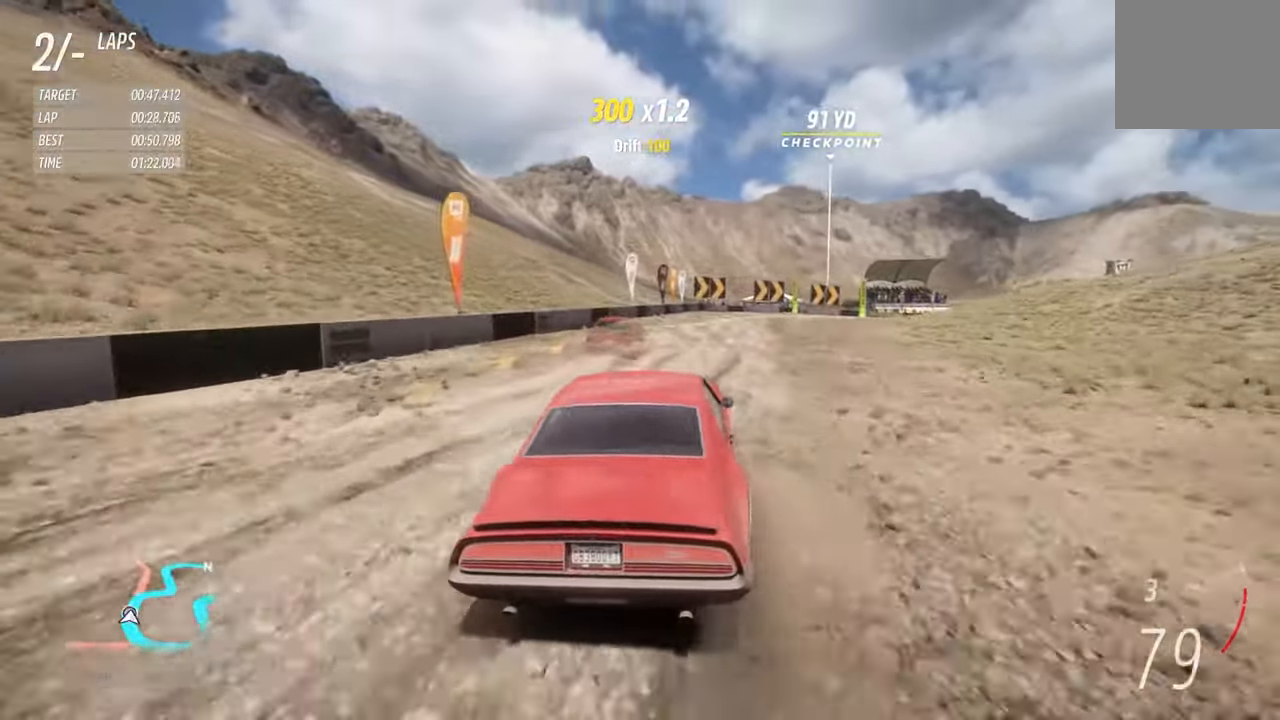
{"buttons": ["R2"], "left_stick": "right", "right_stick": "center", "events": [[133, "left_stick", "center"], [216, "left_stick", "right"]]}
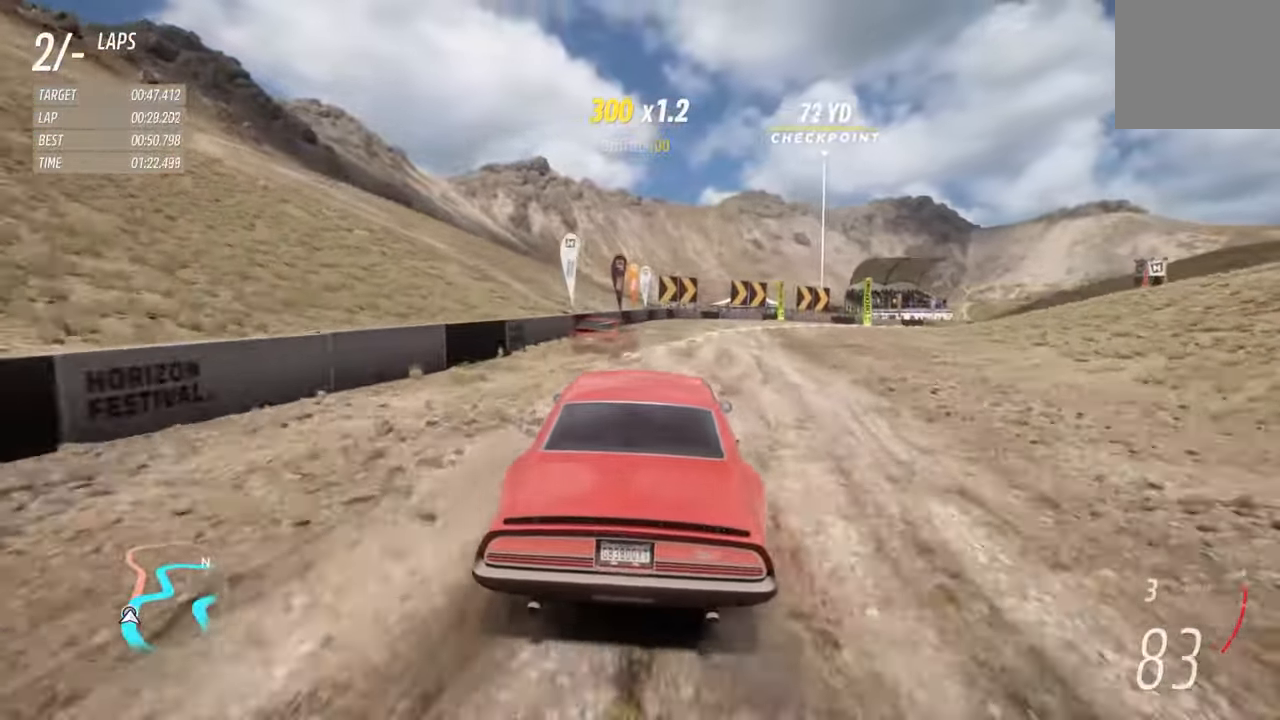
{"buttons": [], "left_stick": "right", "right_stick": "center", "events": [[400, "R2", "up"]]}
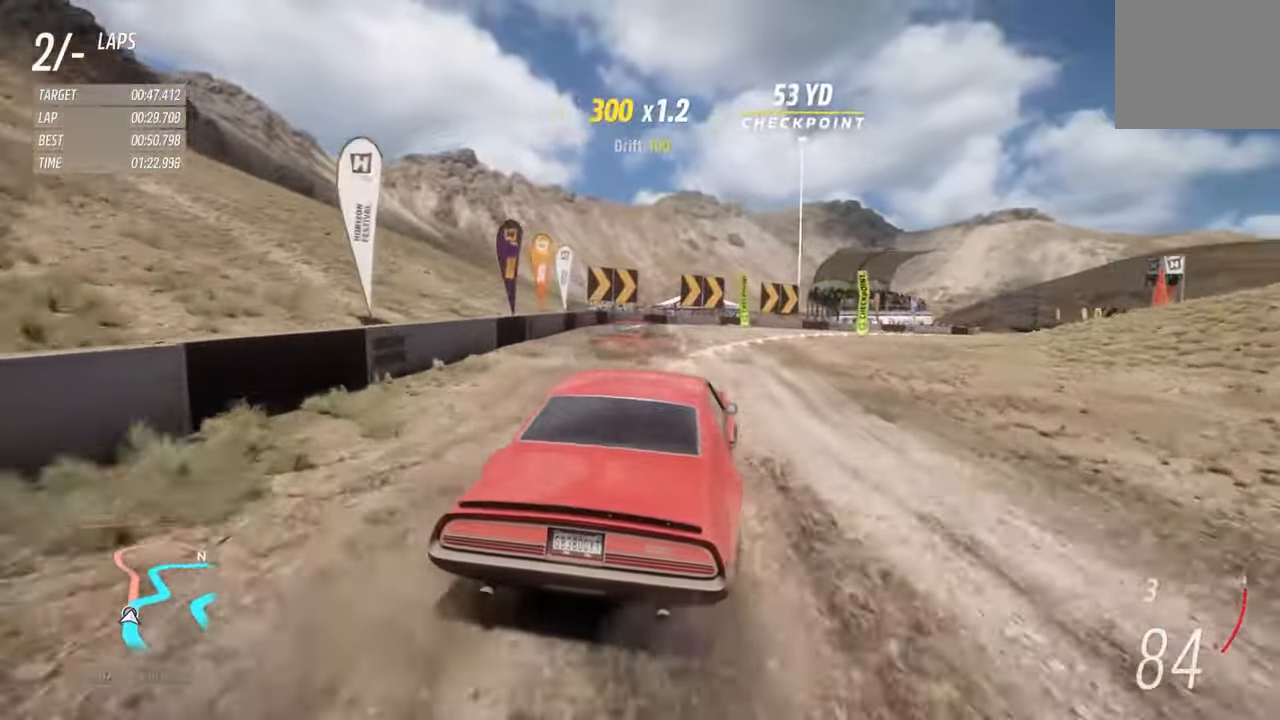
{"buttons": ["R2"], "left_stick": "right", "right_stick": "center", "events": [[500, "R2", "down"]]}
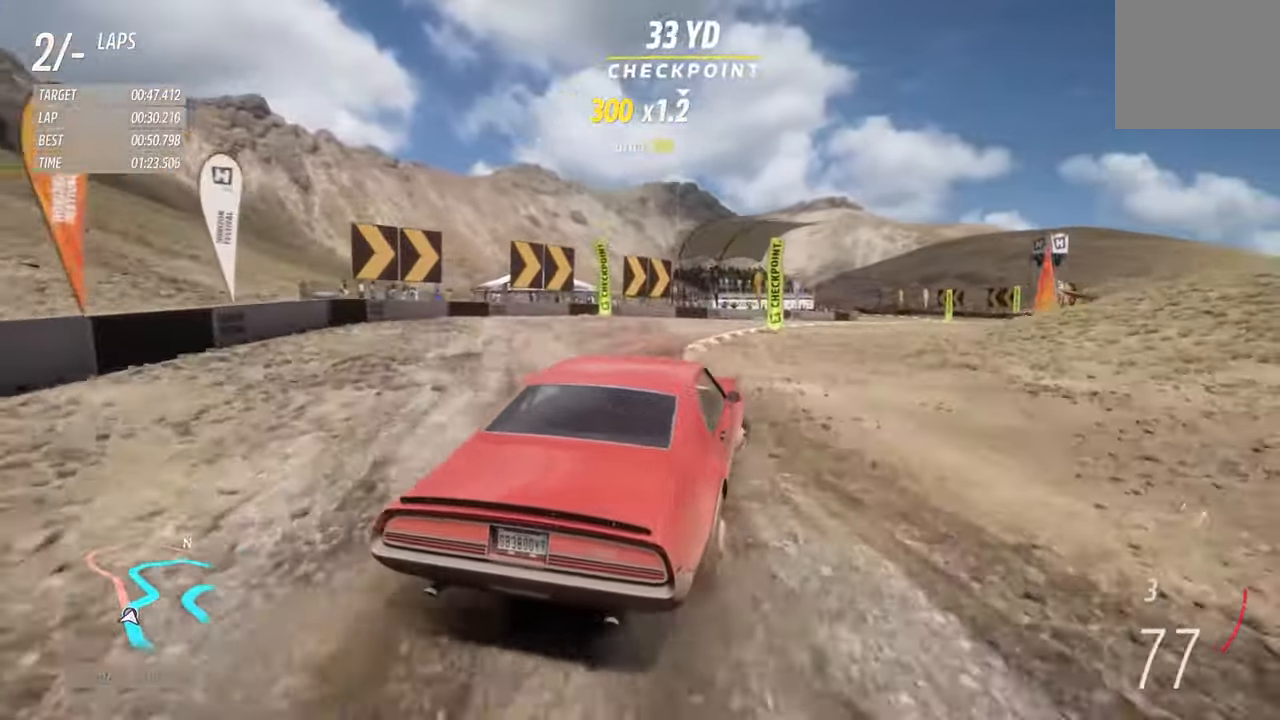
{"buttons": ["R2"], "left_stick": "right", "right_stick": "center", "events": []}
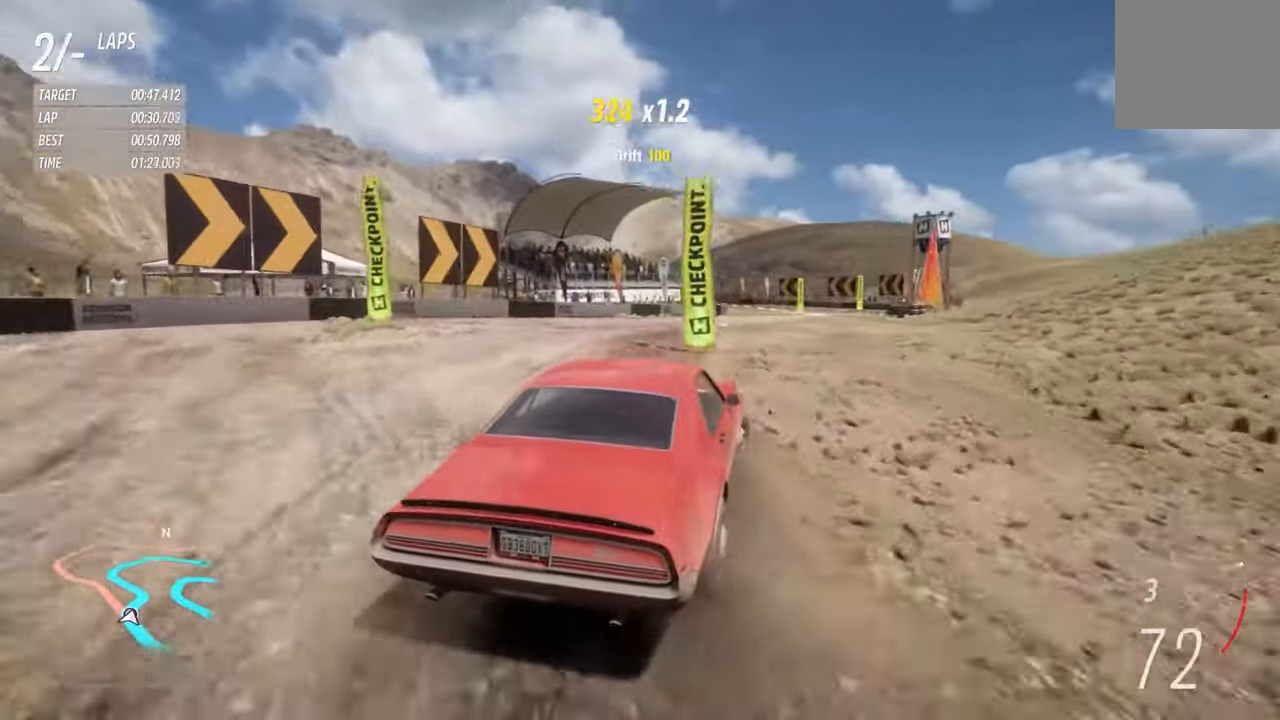
{"buttons": ["R2"], "left_stick": "right", "right_stick": "center", "events": [[266, "left_stick", "center"], [316, "left_stick", "right"]]}
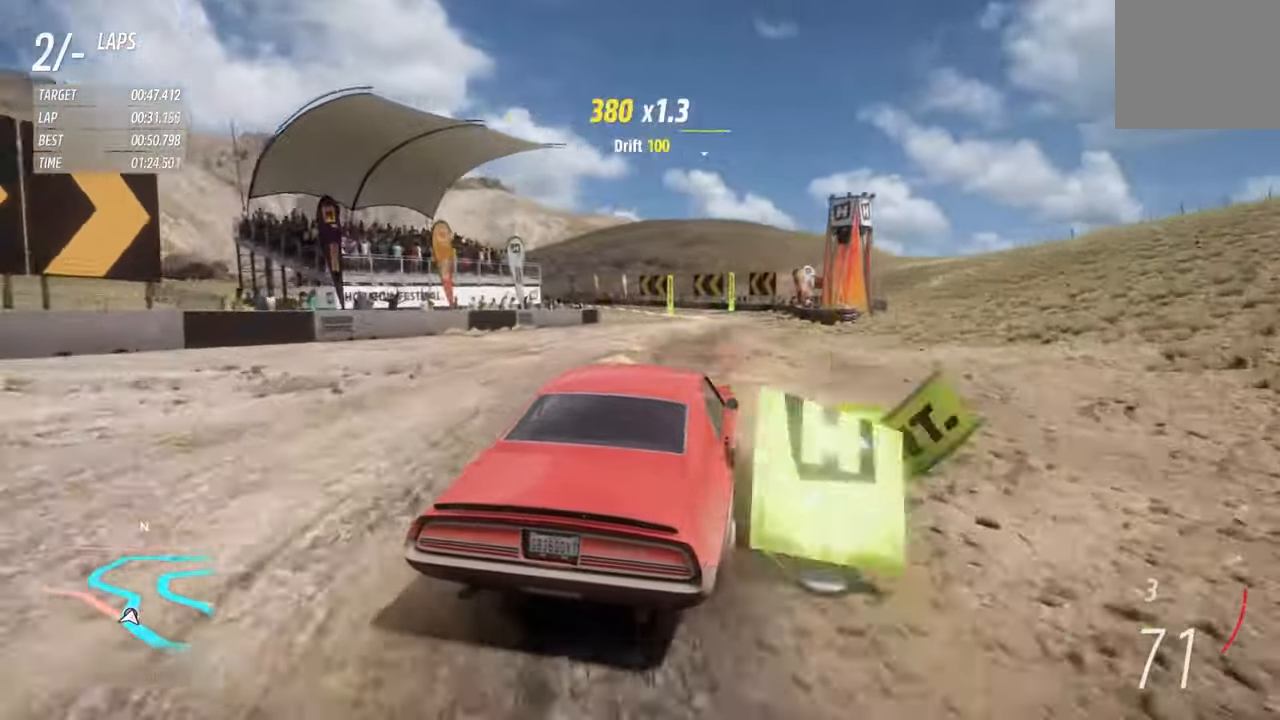
{"buttons": ["R2"], "left_stick": "right", "right_stick": "center", "events": [[50, "left_stick", "left"], [216, "left_stick", "right"]]}
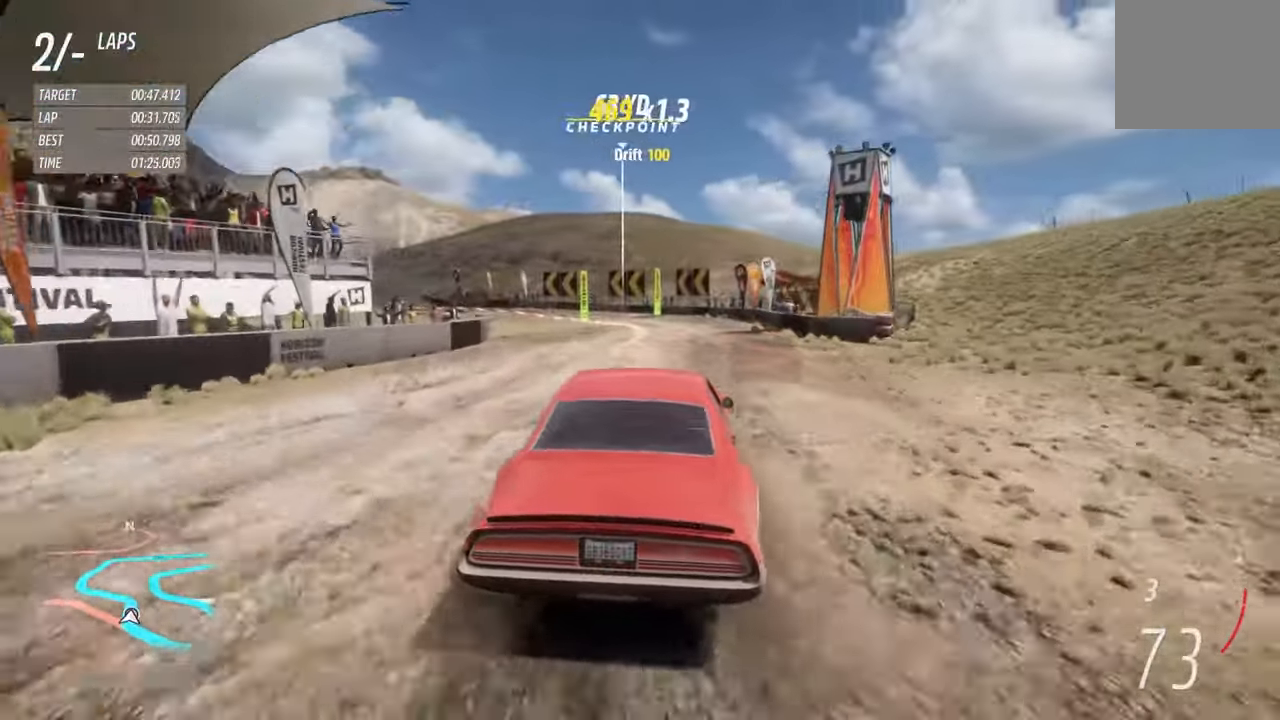
{"buttons": ["R2"], "left_stick": "left", "right_stick": "center", "events": [[133, "left_stick", "center"], [250, "left_stick", "left"]]}
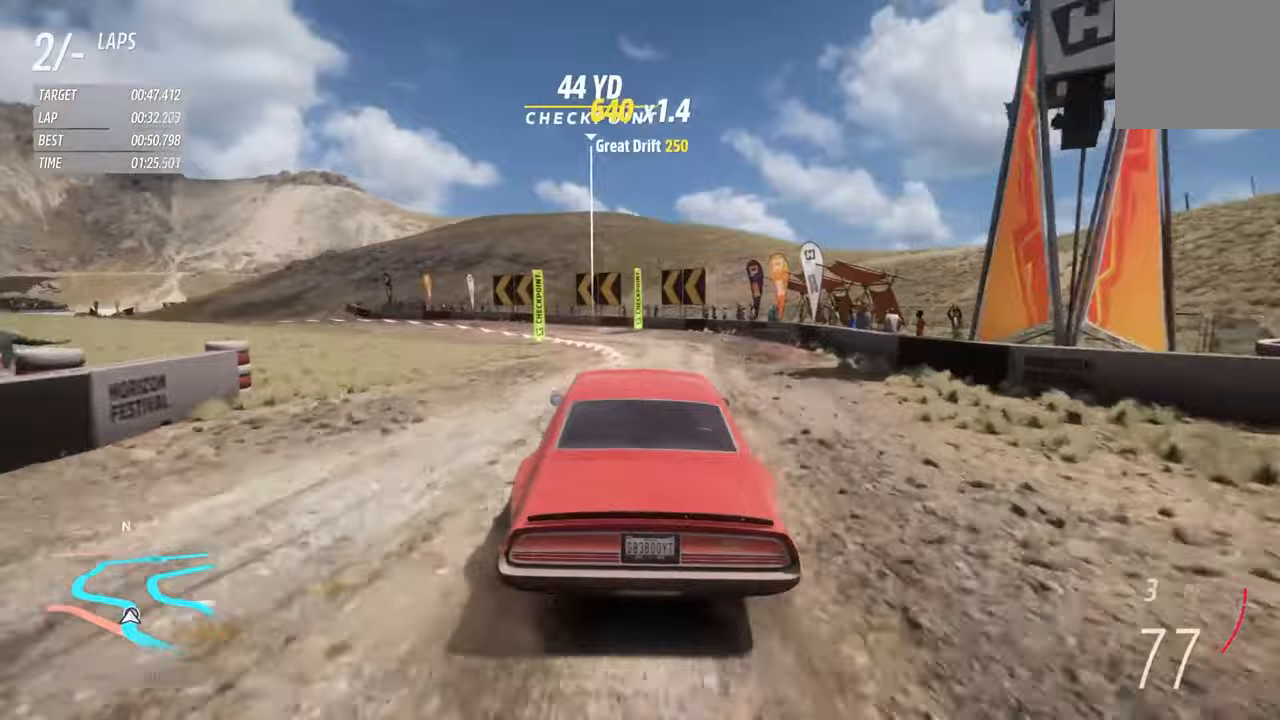
{"buttons": ["R2"], "left_stick": "left", "right_stick": "center", "events": []}
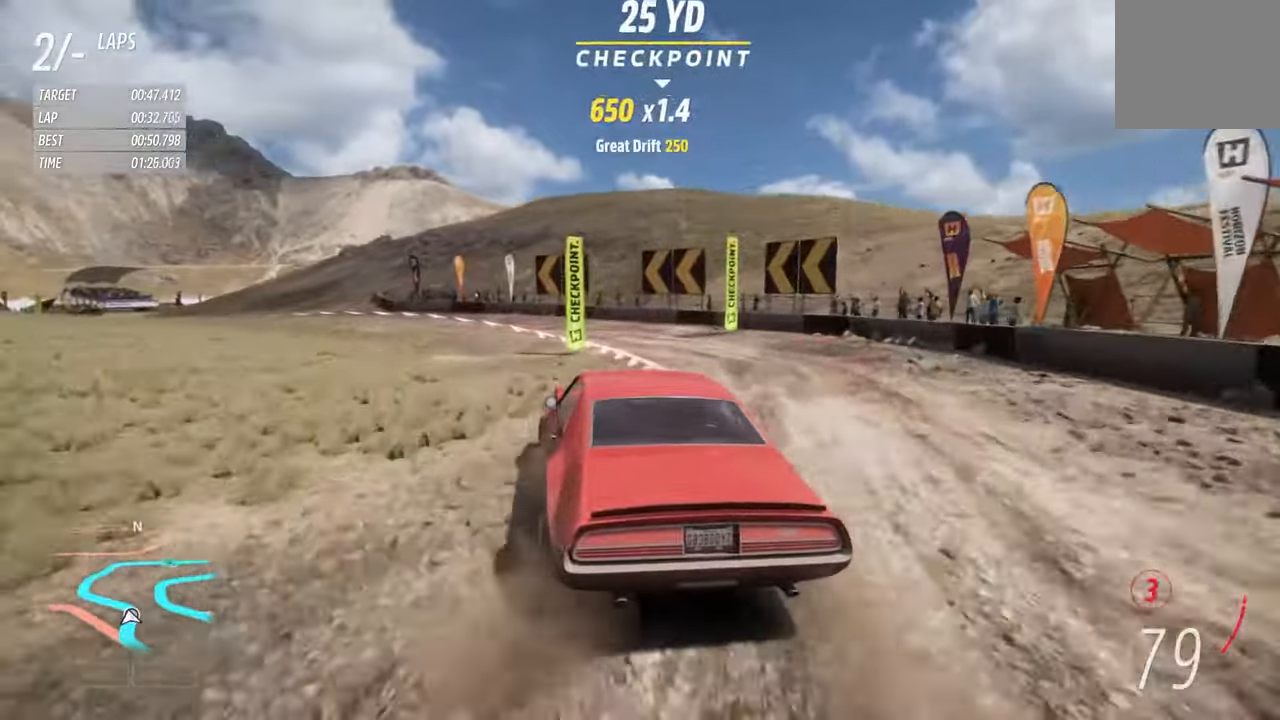
{"buttons": ["L2"], "left_stick": "left", "right_stick": "center", "events": [[117, "R2", "up"], [467, "L2", "down"]]}
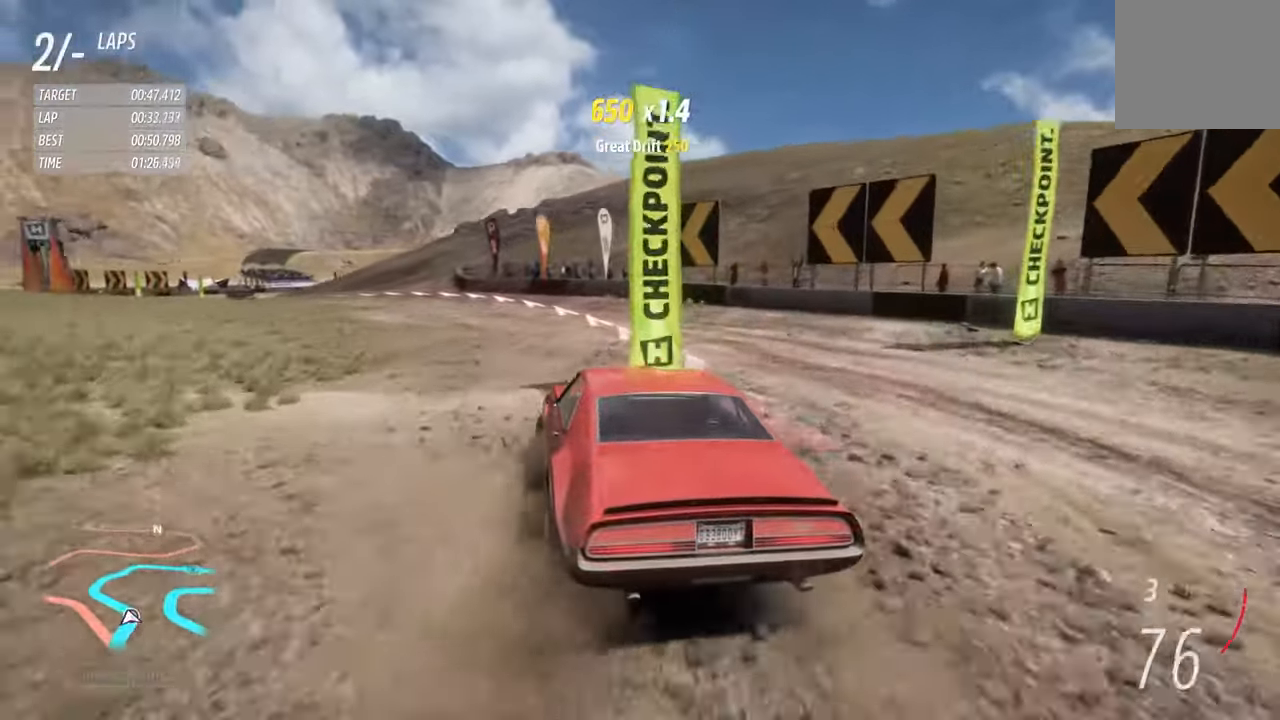
{"buttons": ["R2"], "left_stick": "left", "right_stick": "center", "events": [[367, "L2", "up"], [433, "R2", "down"]]}
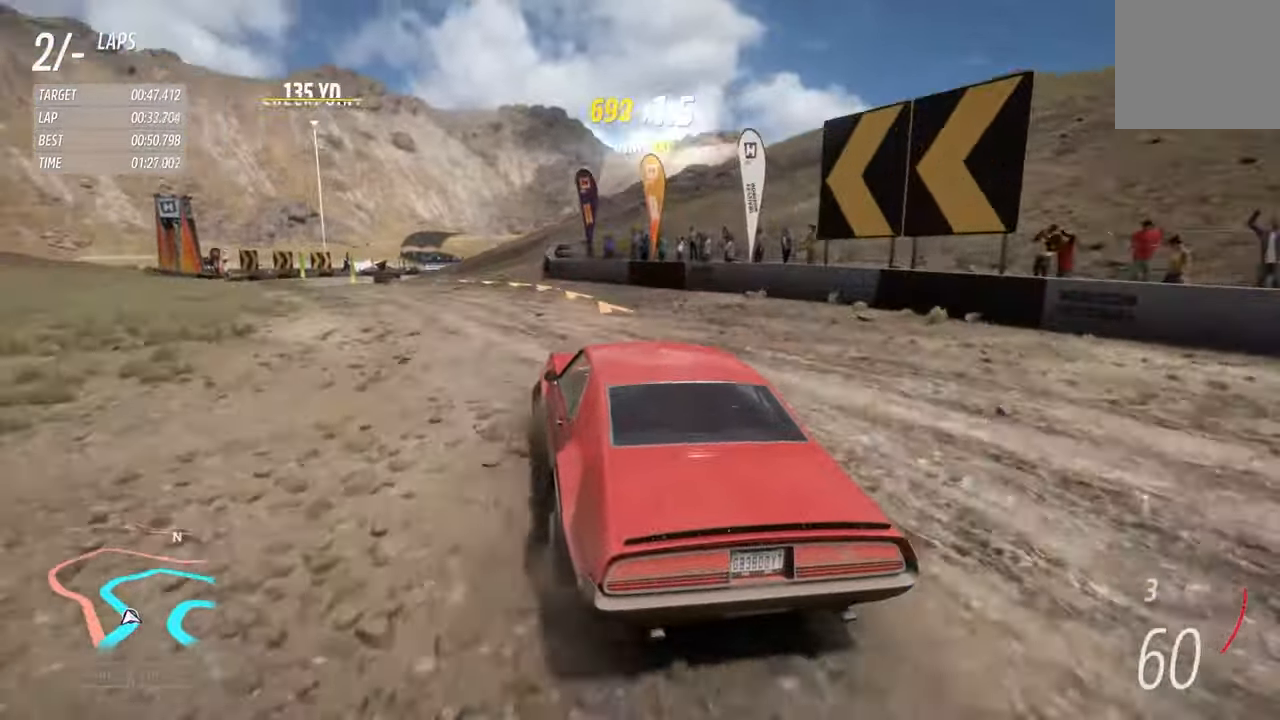
{"buttons": ["R2"], "left_stick": "left", "right_stick": "center", "events": []}
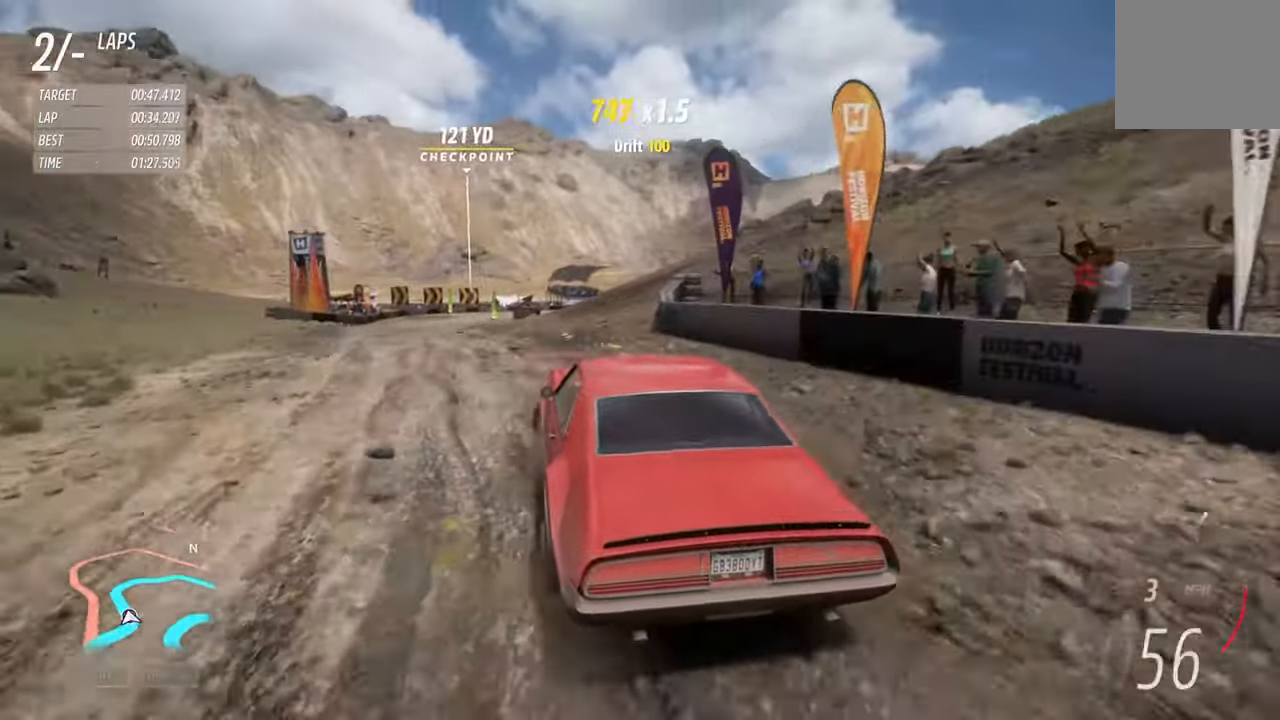
{"buttons": ["R2"], "left_stick": "left", "right_stick": "center", "events": [[217, "left_stick", "center"], [433, "left_stick", "left"]]}
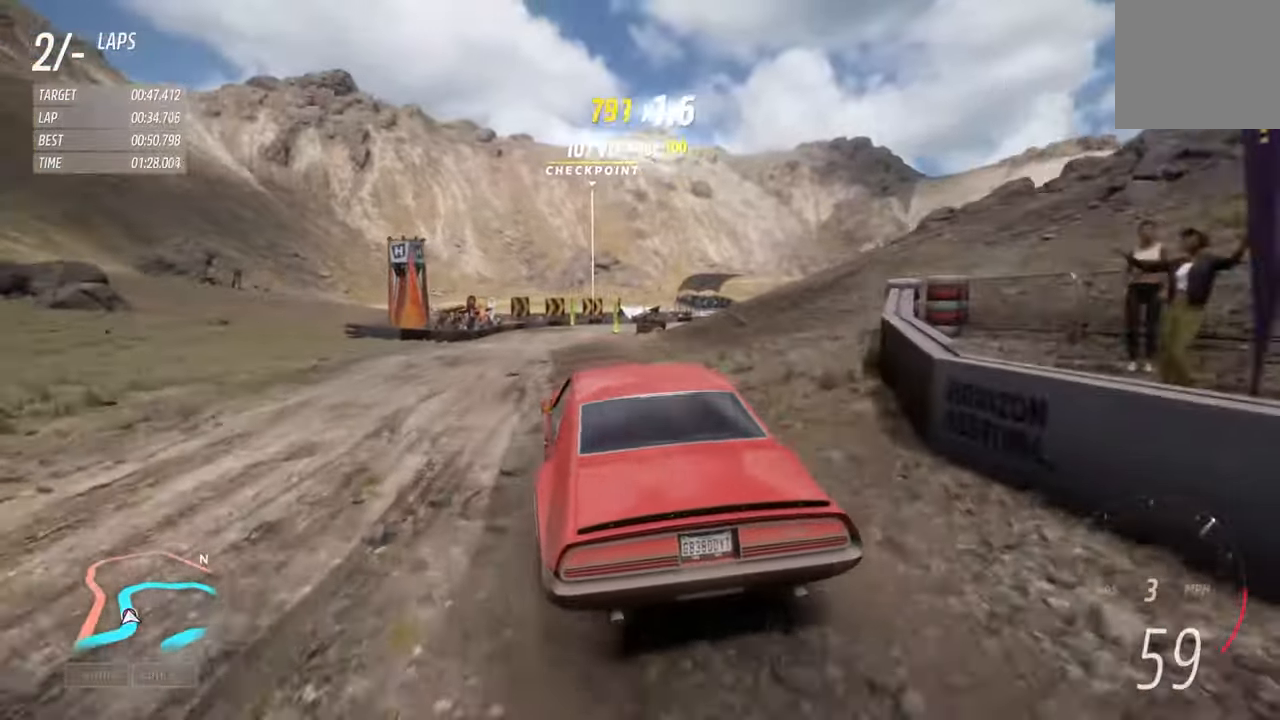
{"buttons": ["R2"], "left_stick": "left", "right_stick": "center", "events": [[183, "left_stick", "center"], [383, "left_stick", "left"]]}
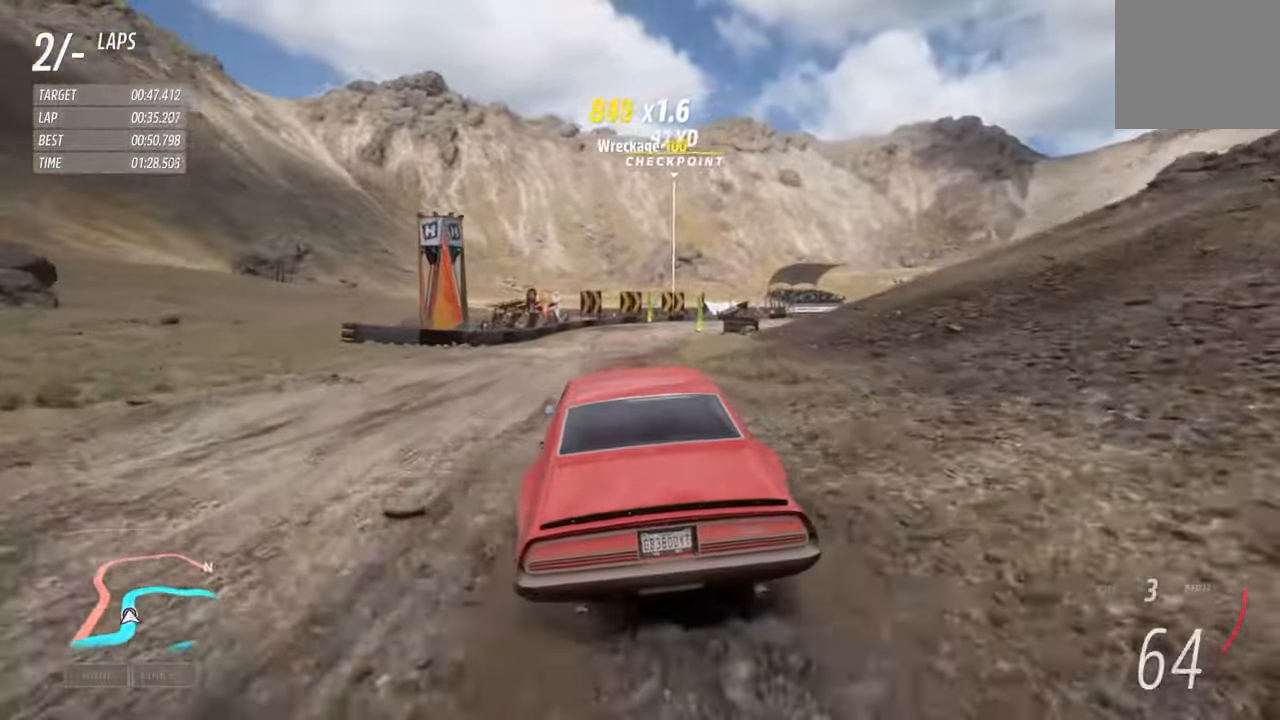
{"buttons": ["R2"], "left_stick": "center", "right_stick": "center", "events": [[167, "left_stick", "center"]]}
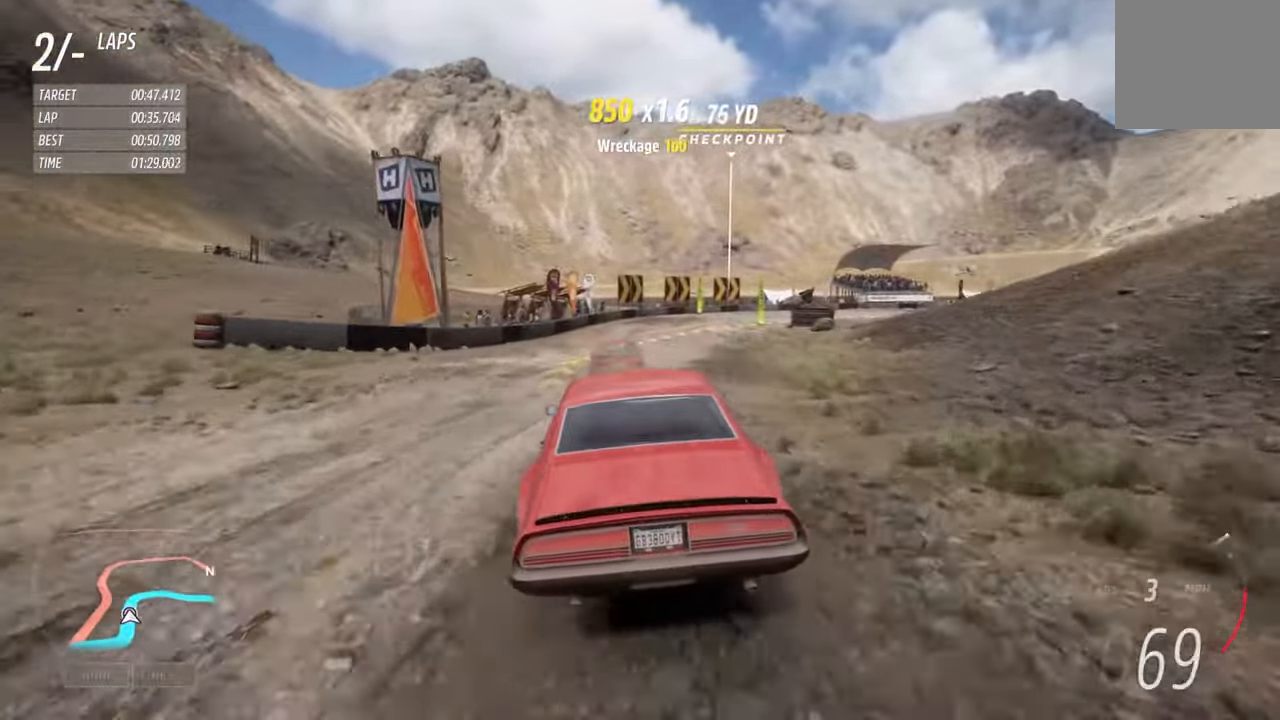
{"buttons": ["R2"], "left_stick": "right", "right_stick": "center", "events": [[450, "left_stick", "right"]]}
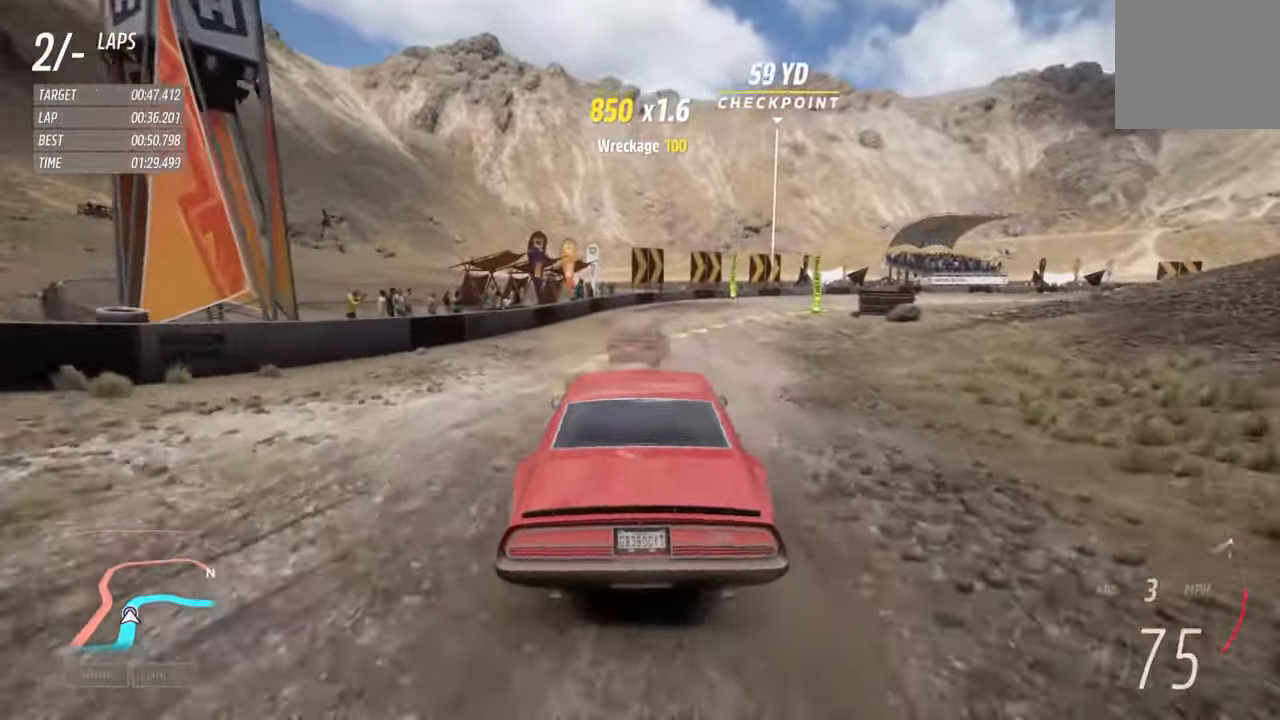
{"buttons": ["R2"], "left_stick": "right", "right_stick": "center", "events": []}
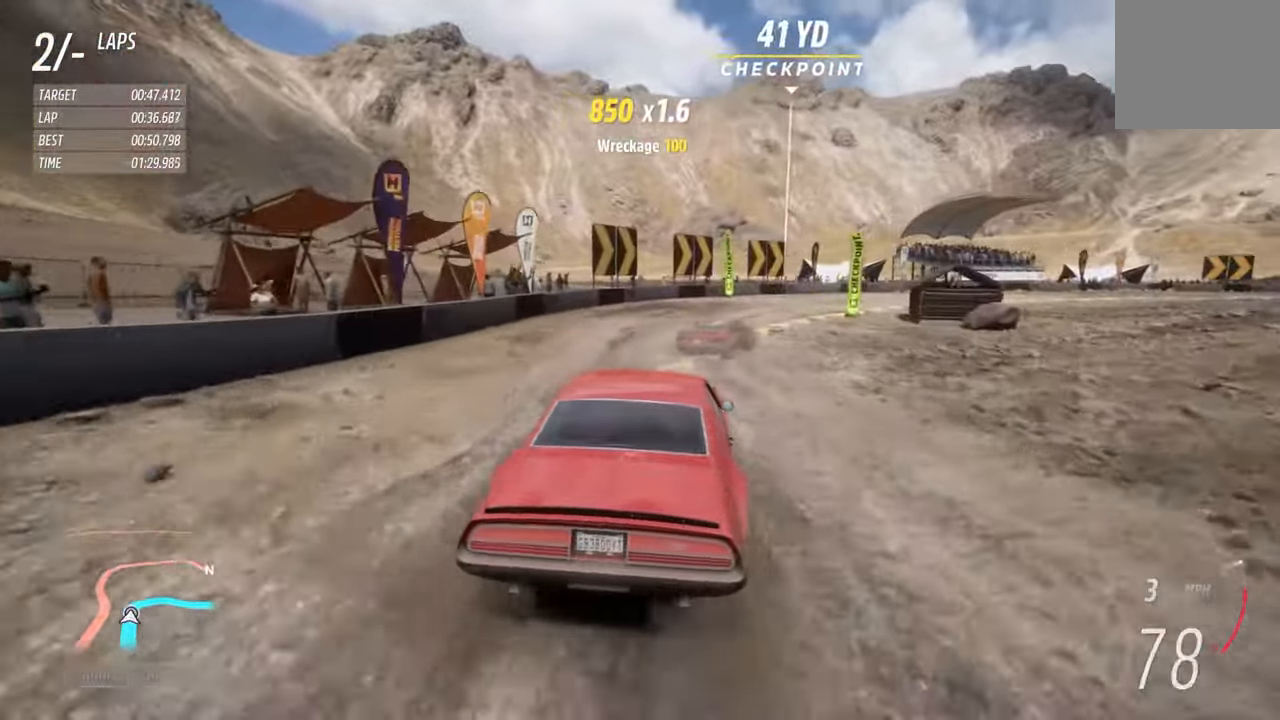
{"buttons": [], "left_stick": "right", "right_stick": "center", "events": [[183, "R2", "up"]]}
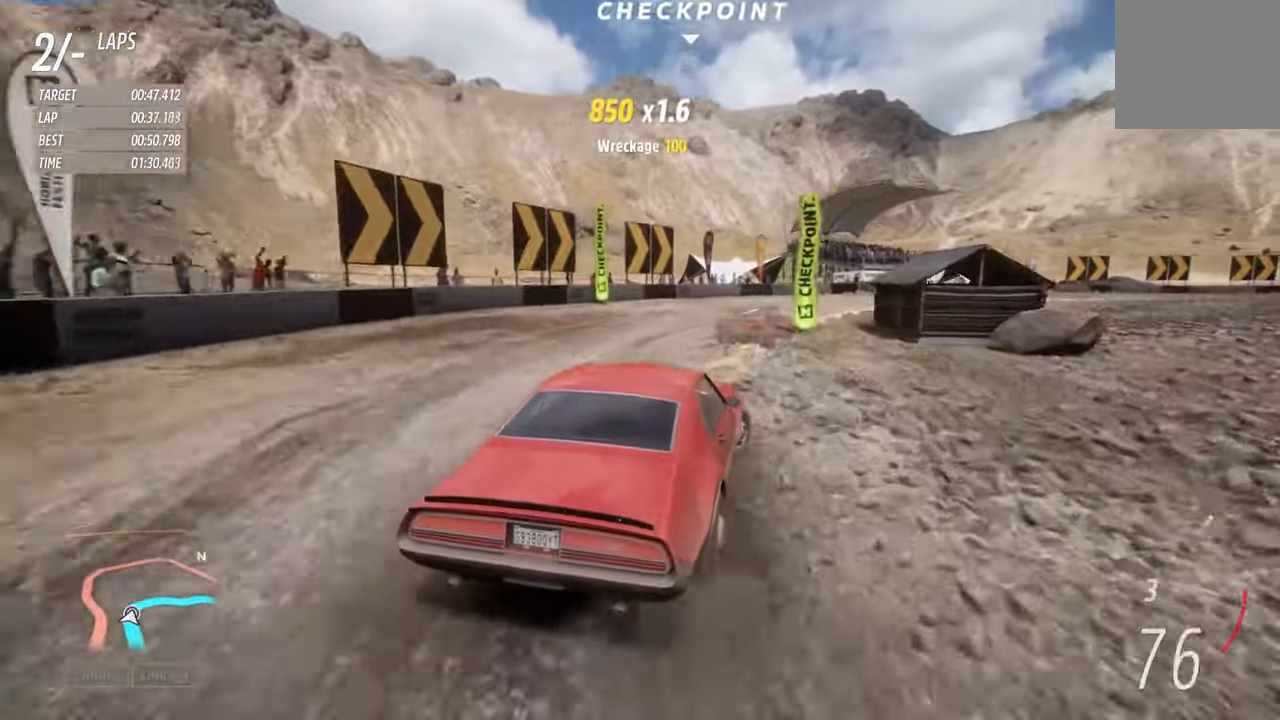
{"buttons": ["R2"], "left_stick": "right", "right_stick": "center", "events": [[134, "R2", "down"], [300, "R2", "up"], [384, "R2", "down"]]}
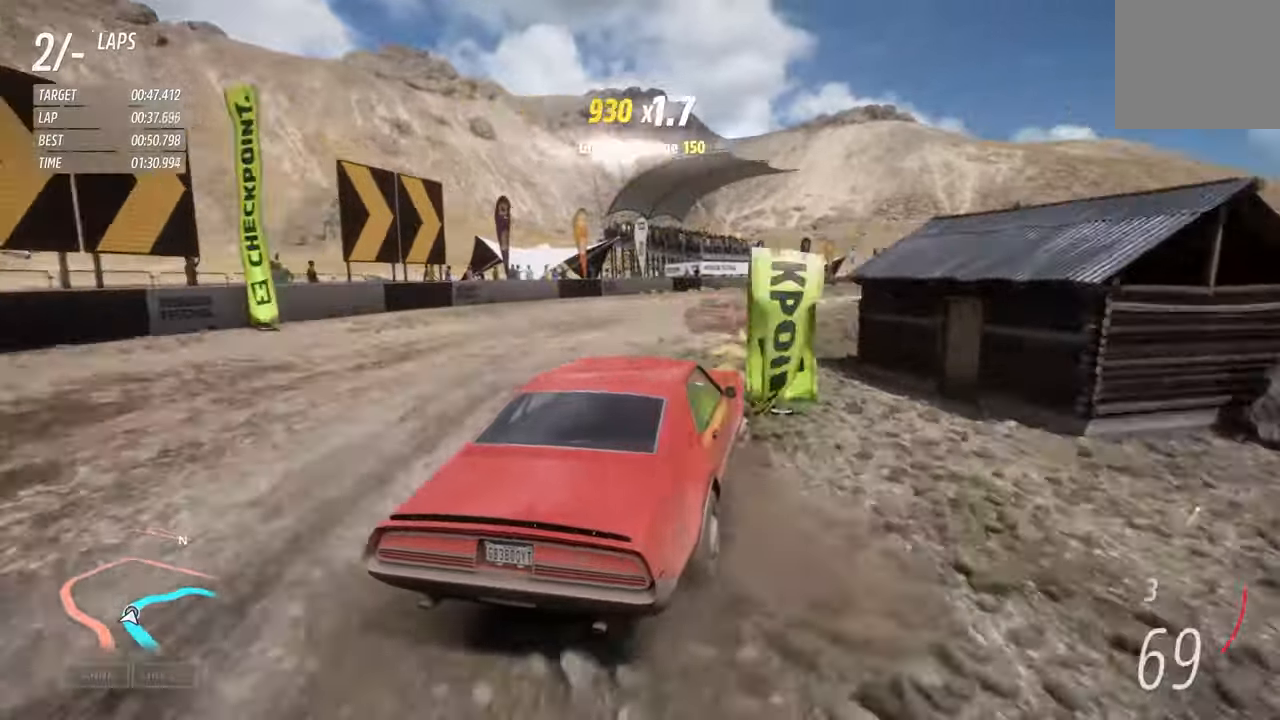
{"buttons": ["R2"], "left_stick": "right", "right_stick": "center", "events": []}
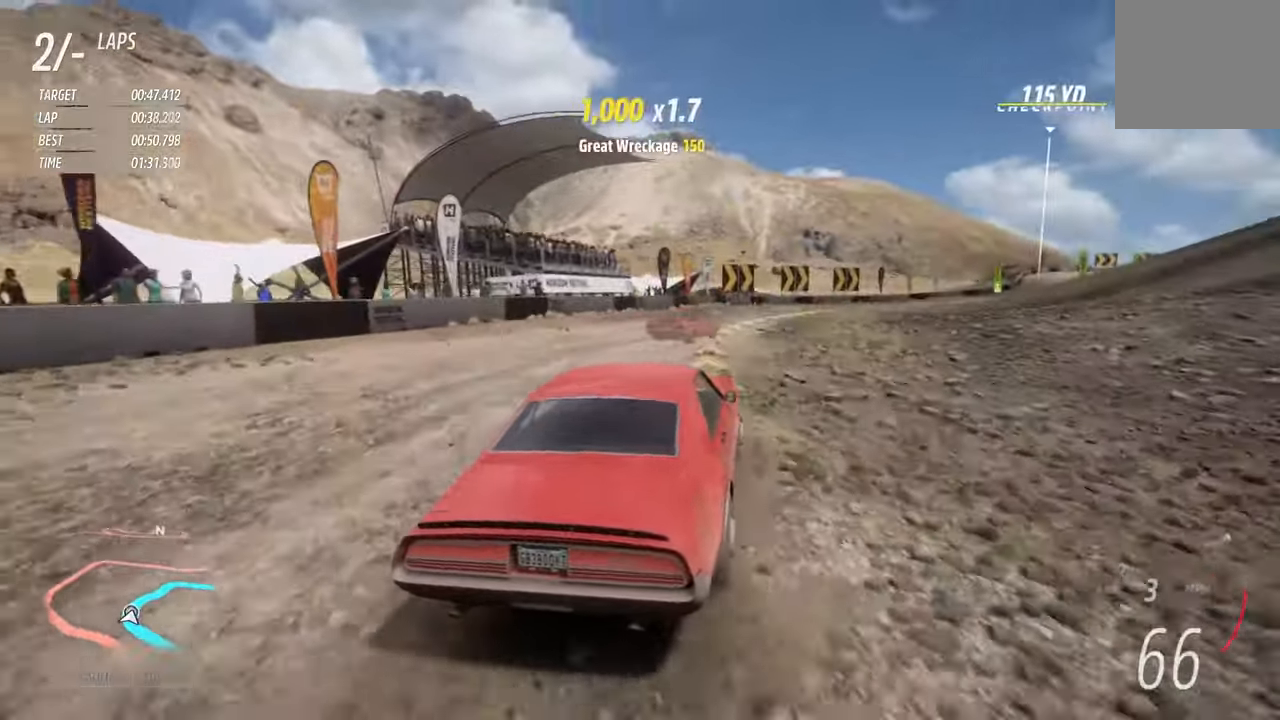
{"buttons": ["R2"], "left_stick": "right", "right_stick": "center", "events": [[300, "left_stick", "center"], [434, "left_stick", "right"]]}
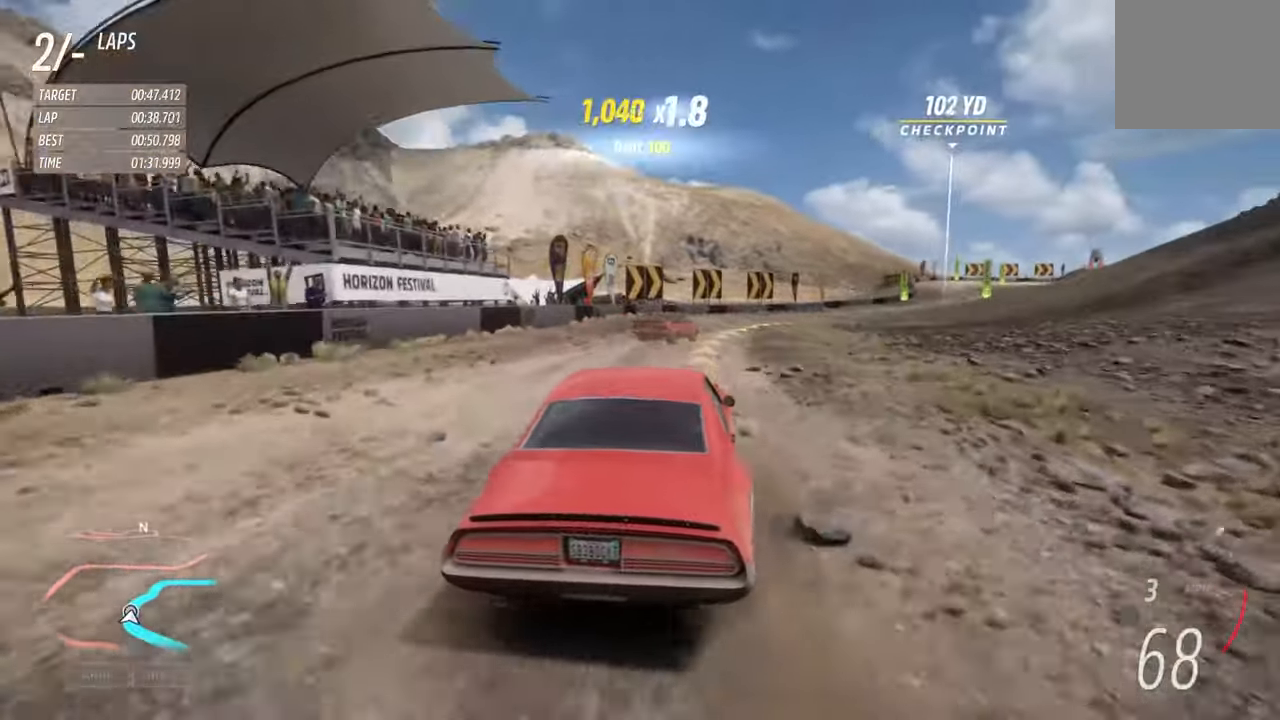
{"buttons": ["R2"], "left_stick": "right", "right_stick": "center", "events": []}
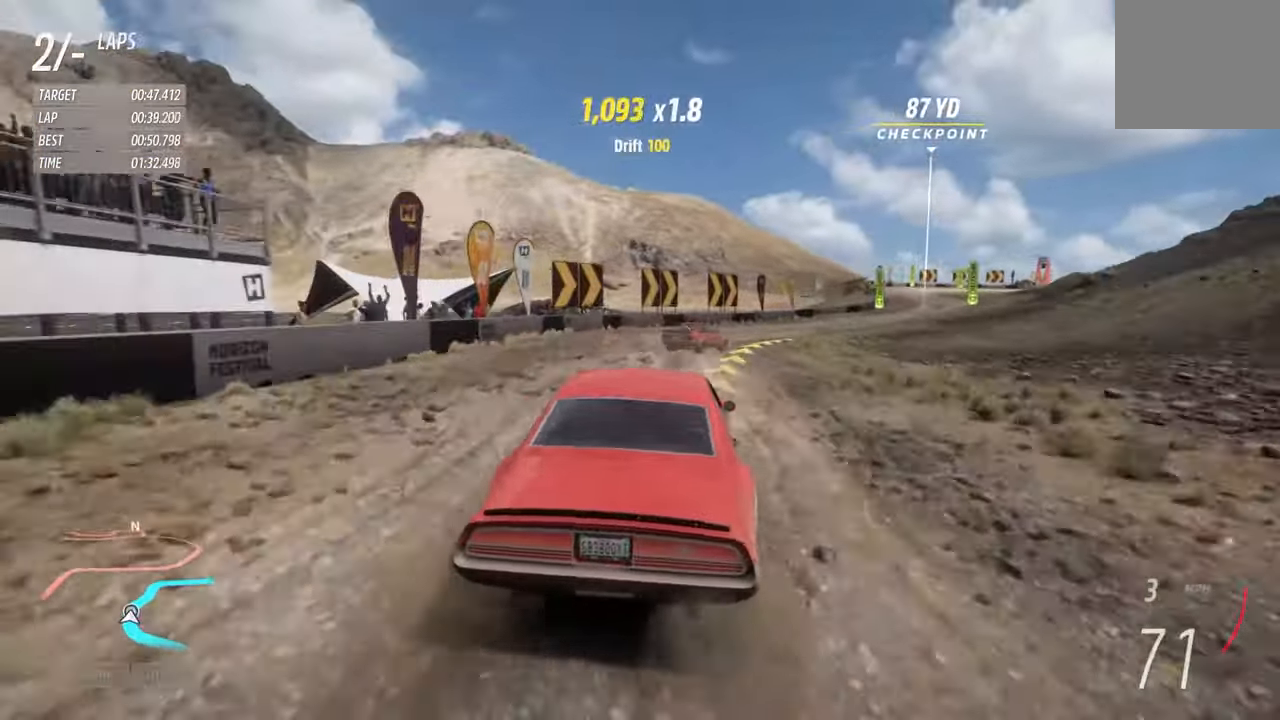
{"buttons": ["R2"], "left_stick": "right", "right_stick": "center", "events": [[300, "left_stick", "center"], [450, "left_stick", "right"]]}